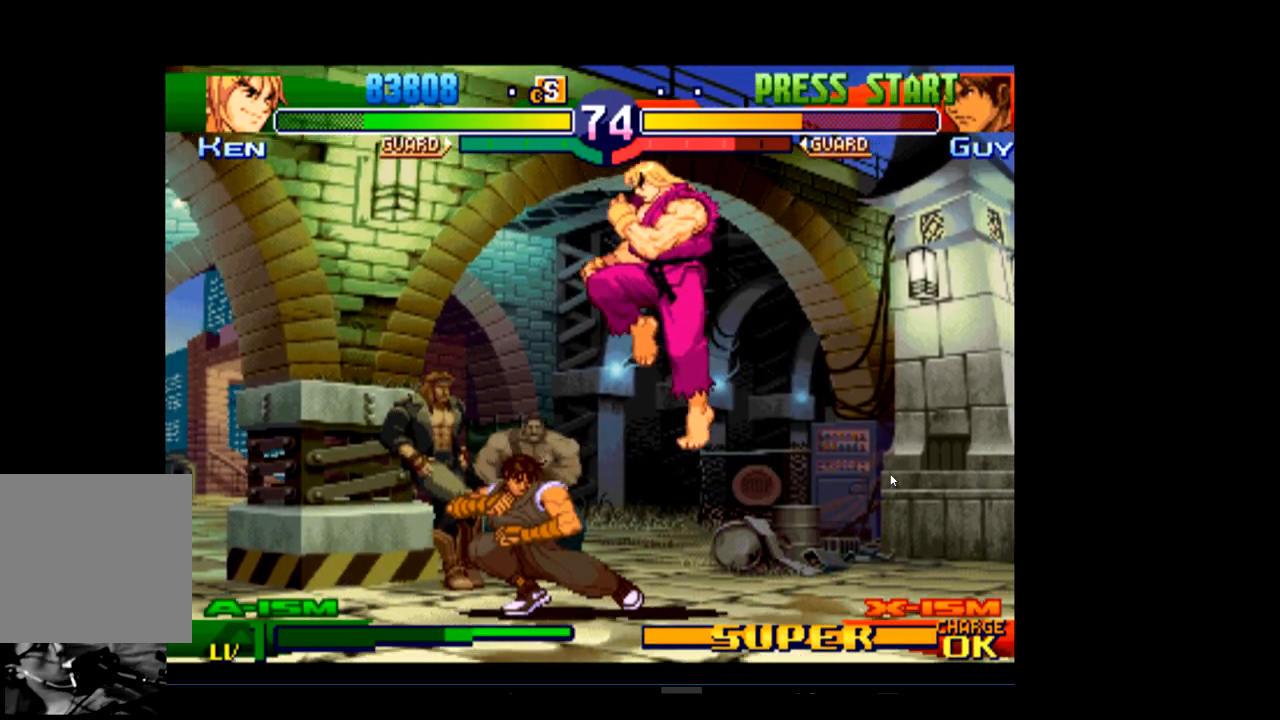
Gameplay with a controller (Xbox layout); each line is a JSON object with the inputs held at the frame after it. "events" lists button and stick changes between this image and that frame as [ms after this image, input, new state], when the widget could be followed in between. Not read: right_stick.
{"buttons": [], "left_stick": "center", "events": [[100, "R1", "down"], [333, "R1", "up"]]}
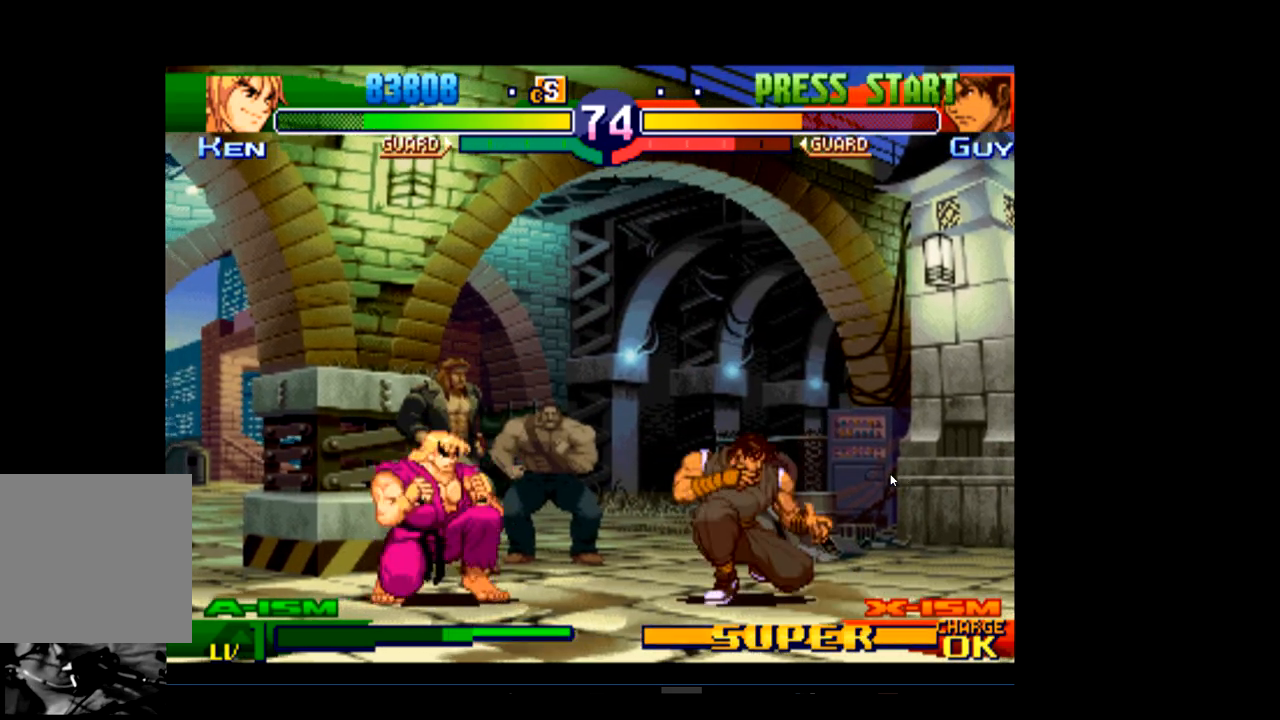
{"buttons": [], "left_stick": "center", "events": [[67, "R1", "down"], [233, "R1", "up"]]}
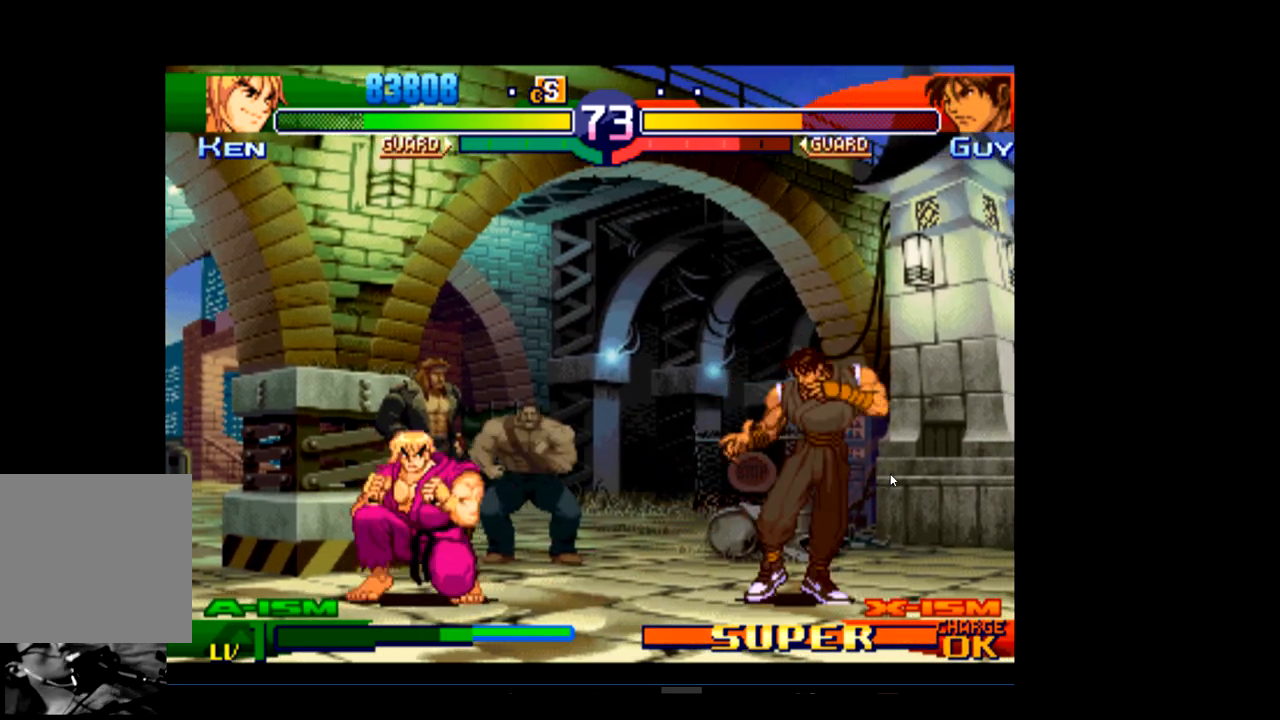
{"buttons": [], "left_stick": "center", "events": []}
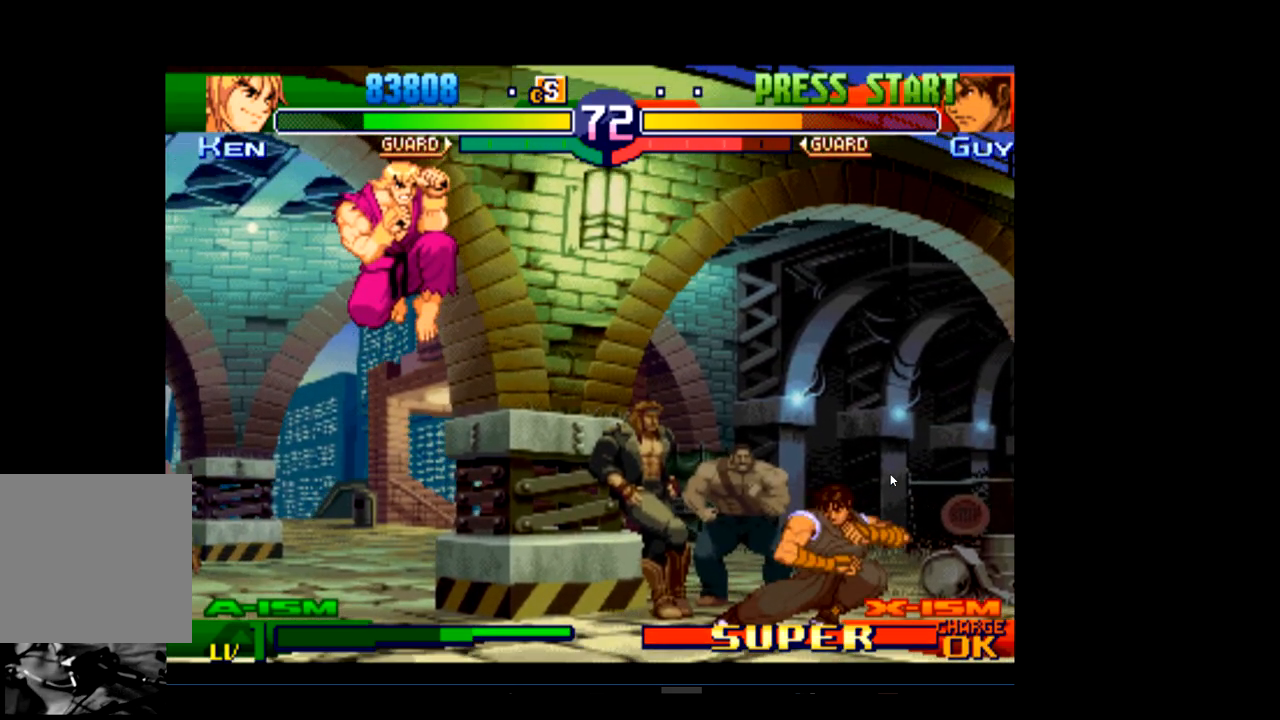
{"buttons": [], "left_stick": "center", "events": []}
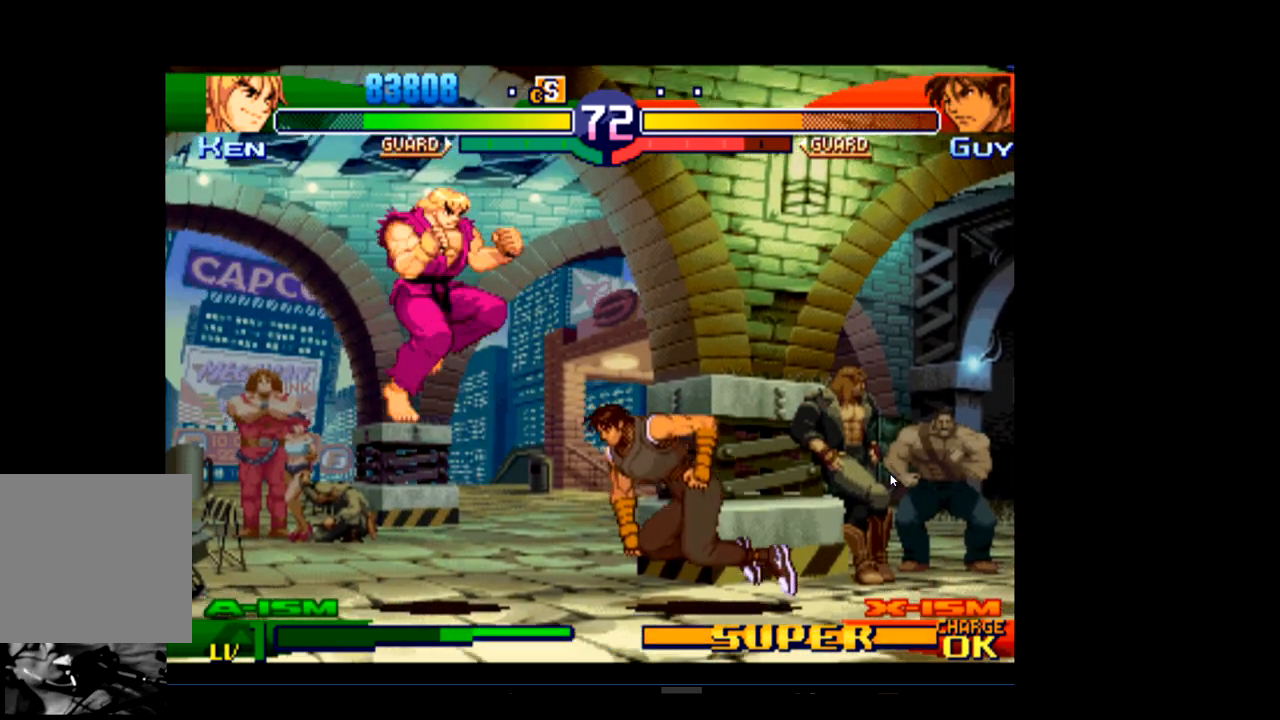
{"buttons": ["R2"], "left_stick": "center", "events": [[300, "R2", "down"]]}
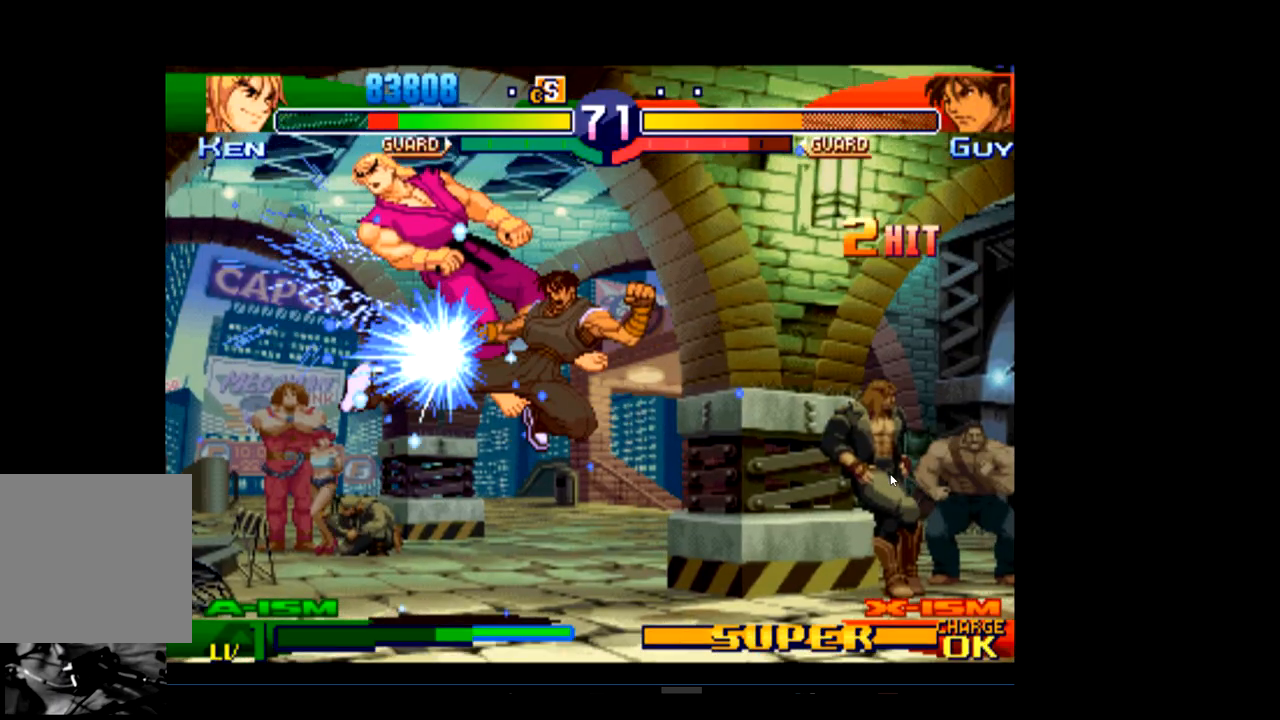
{"buttons": [], "left_stick": "center", "events": [[133, "R2", "up"]]}
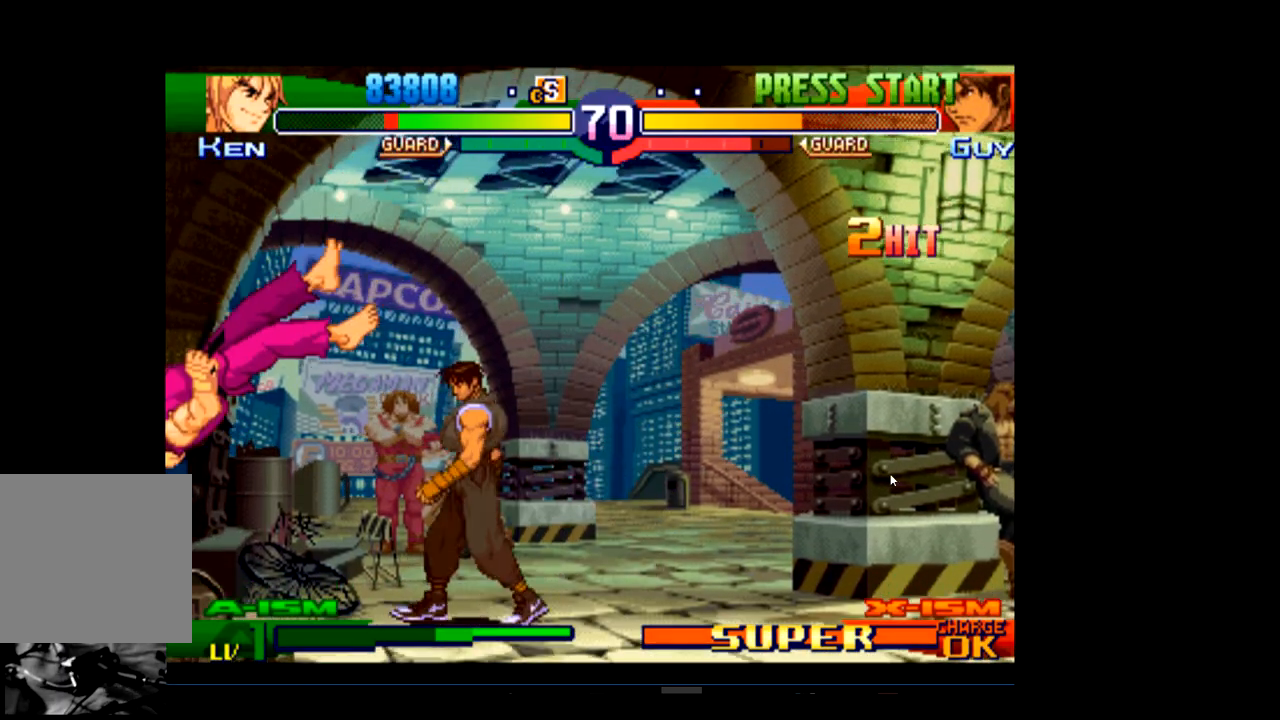
{"buttons": [], "left_stick": "center", "events": []}
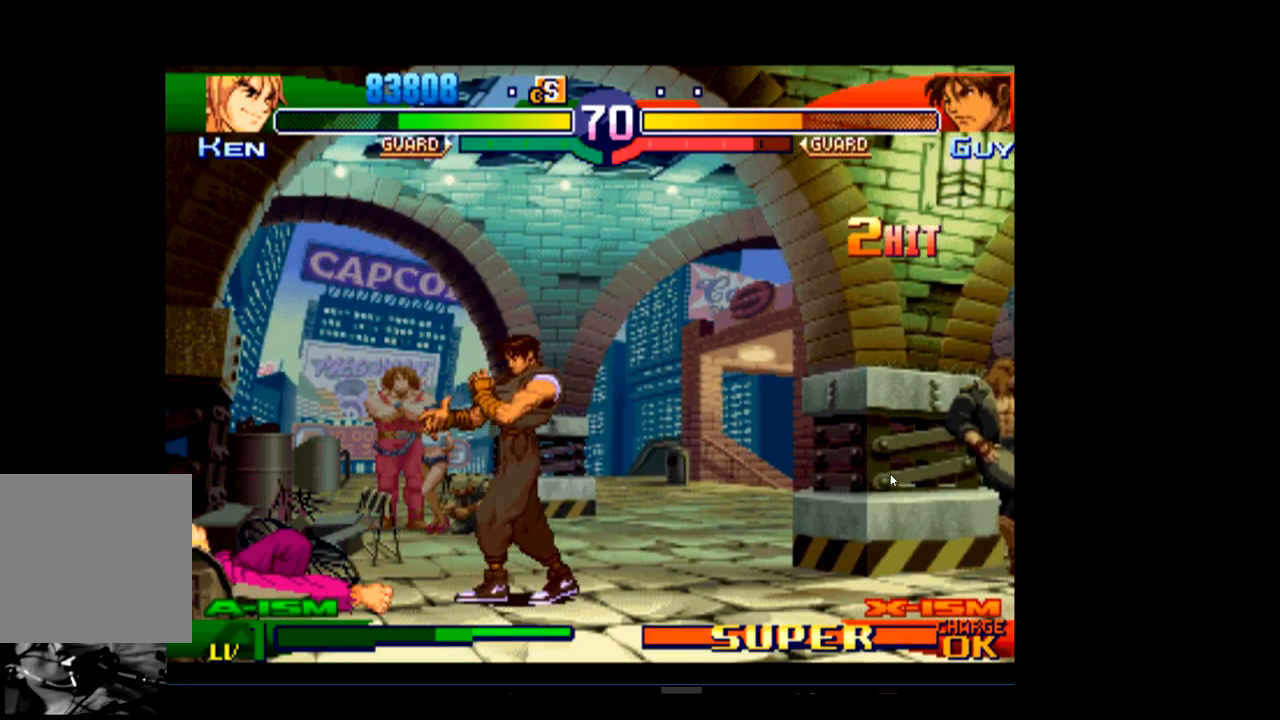
{"buttons": [], "left_stick": "center", "events": [[333, "R2", "down"], [467, "R2", "up"]]}
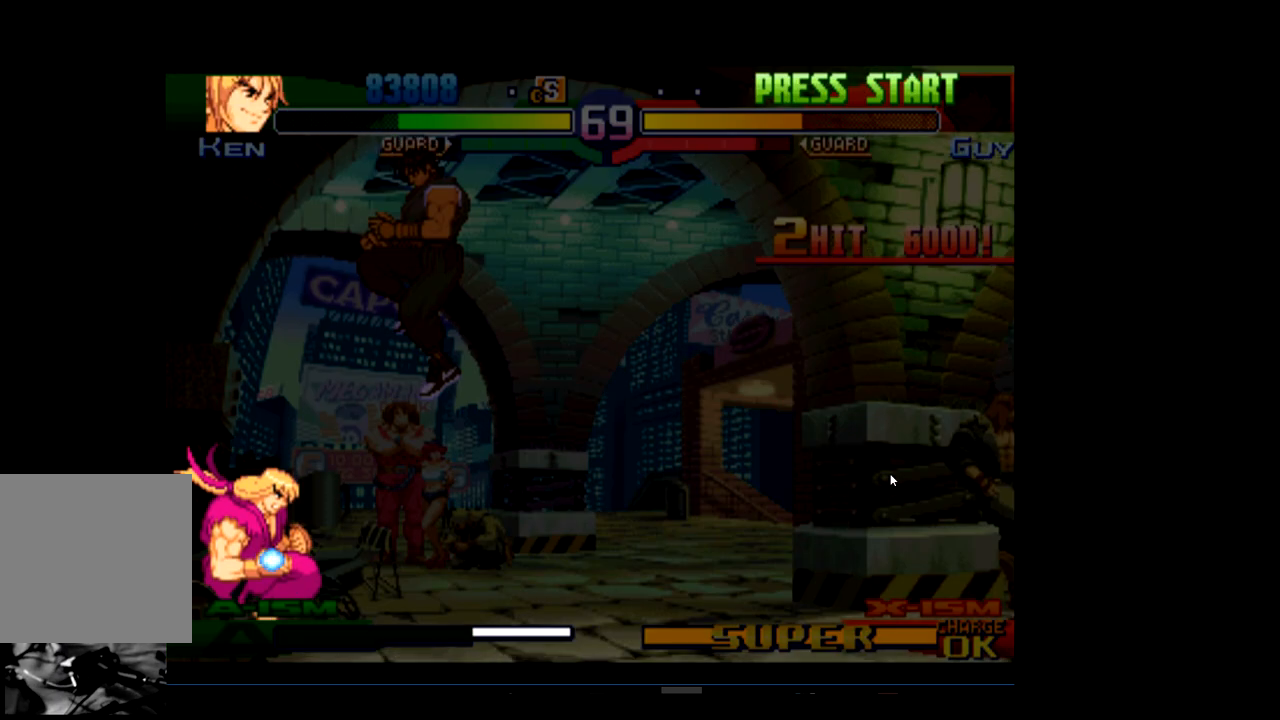
{"buttons": [], "left_stick": "center", "events": []}
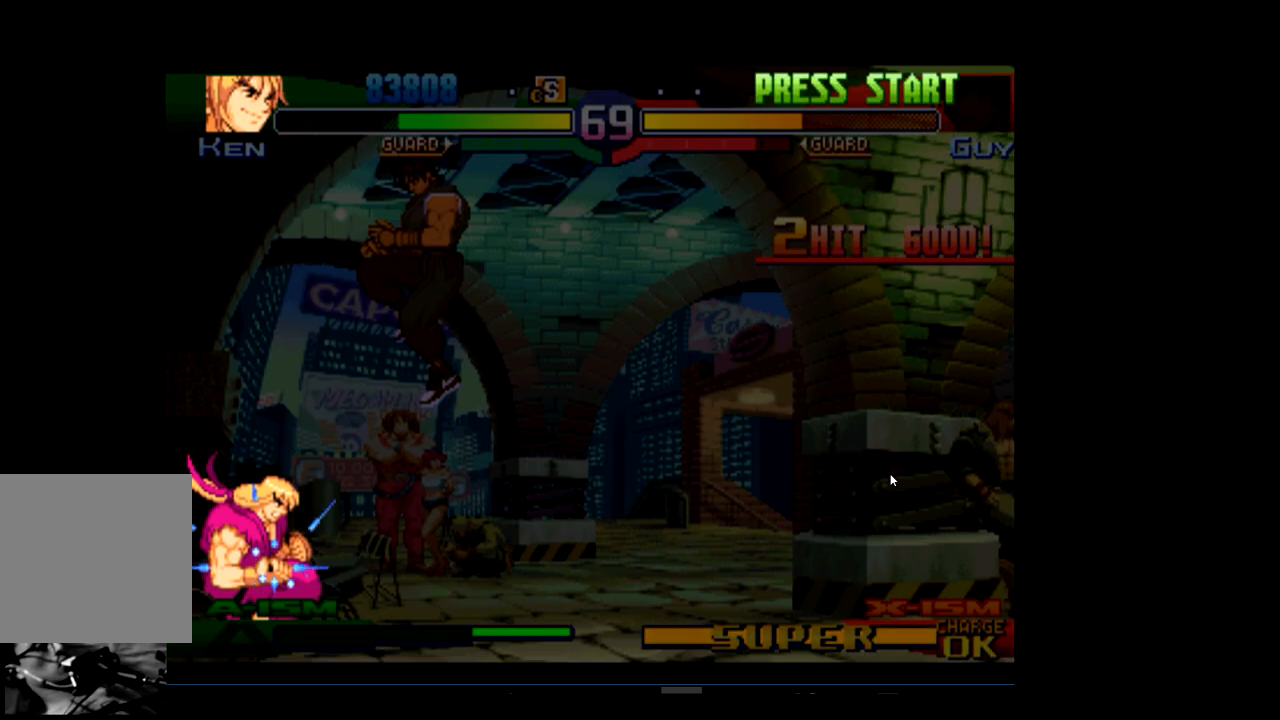
{"buttons": [], "left_stick": "center", "events": []}
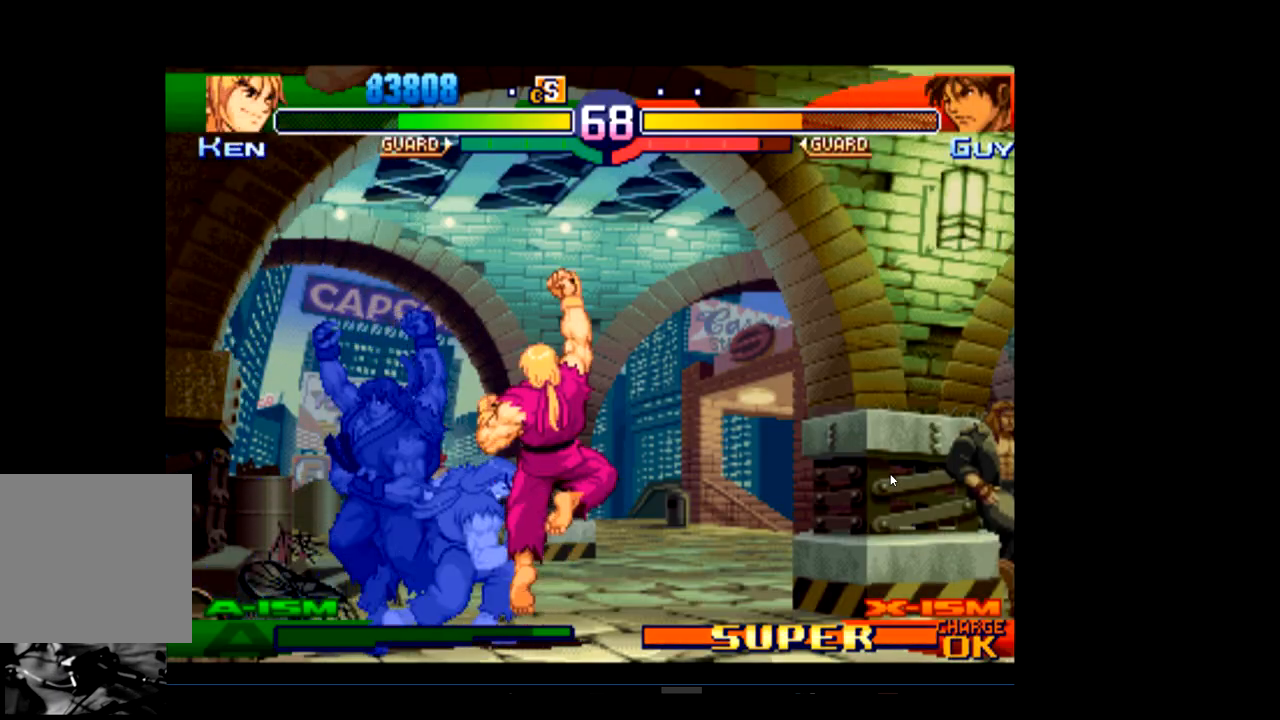
{"buttons": [], "left_stick": "center", "events": []}
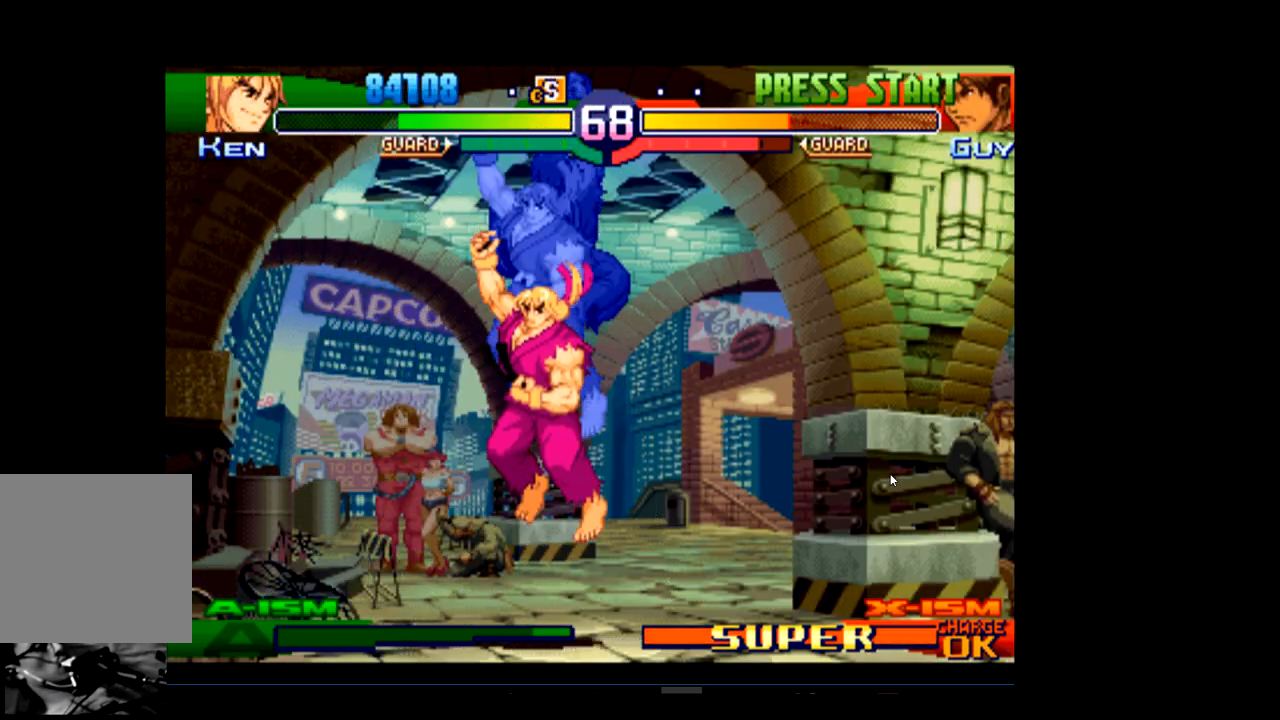
{"buttons": [], "left_stick": "center", "events": []}
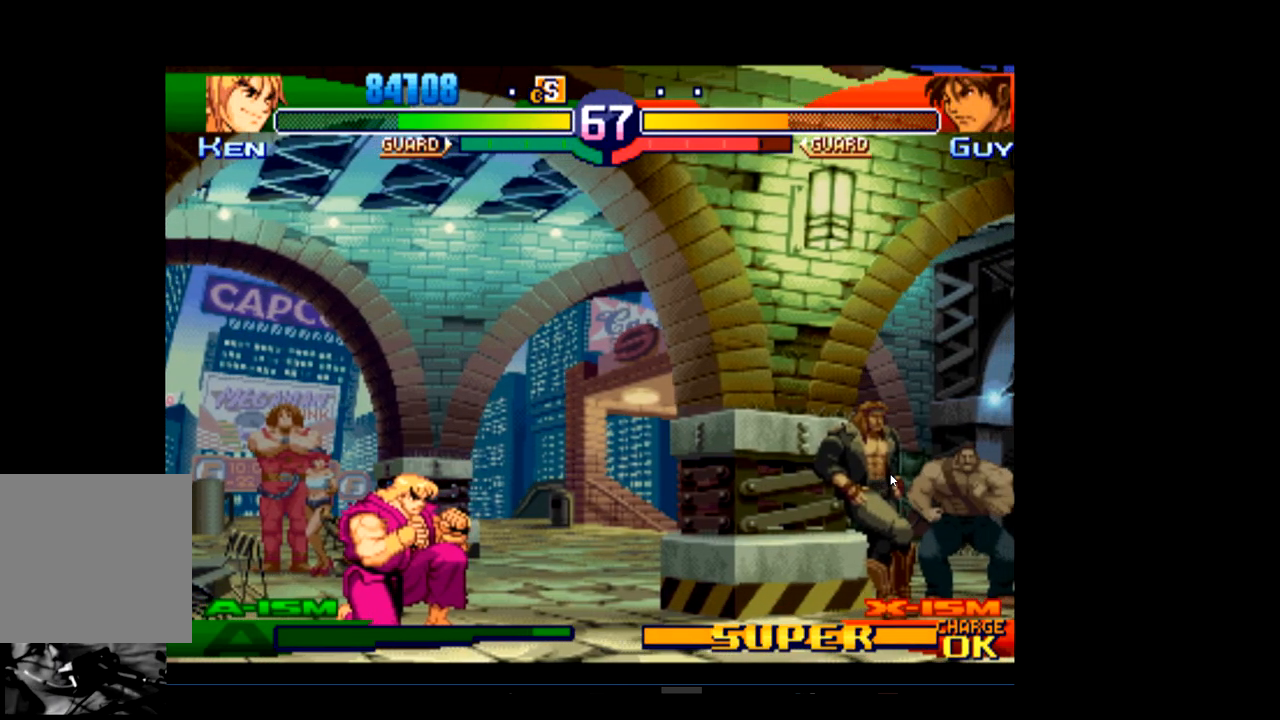
{"buttons": [], "left_stick": "center", "events": []}
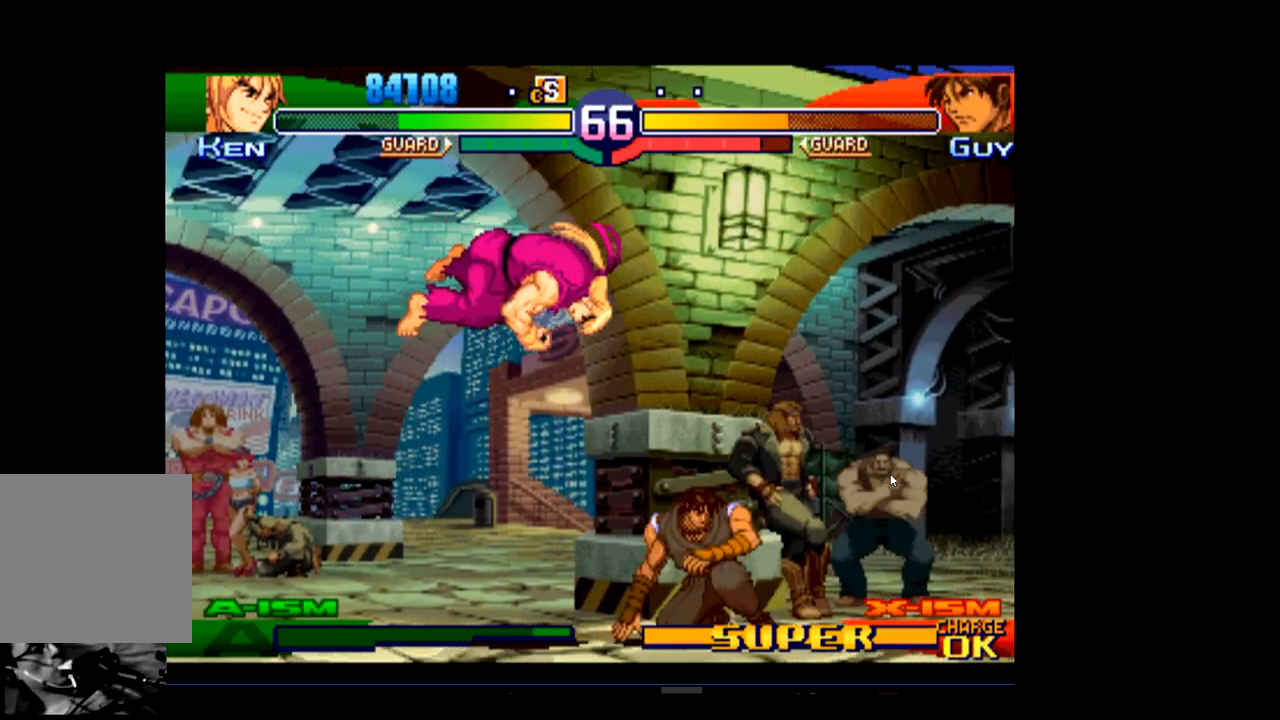
{"buttons": [], "left_stick": "center", "events": [[67, "R1", "down"], [233, "R1", "up"], [300, "R1", "down"], [467, "R1", "up"]]}
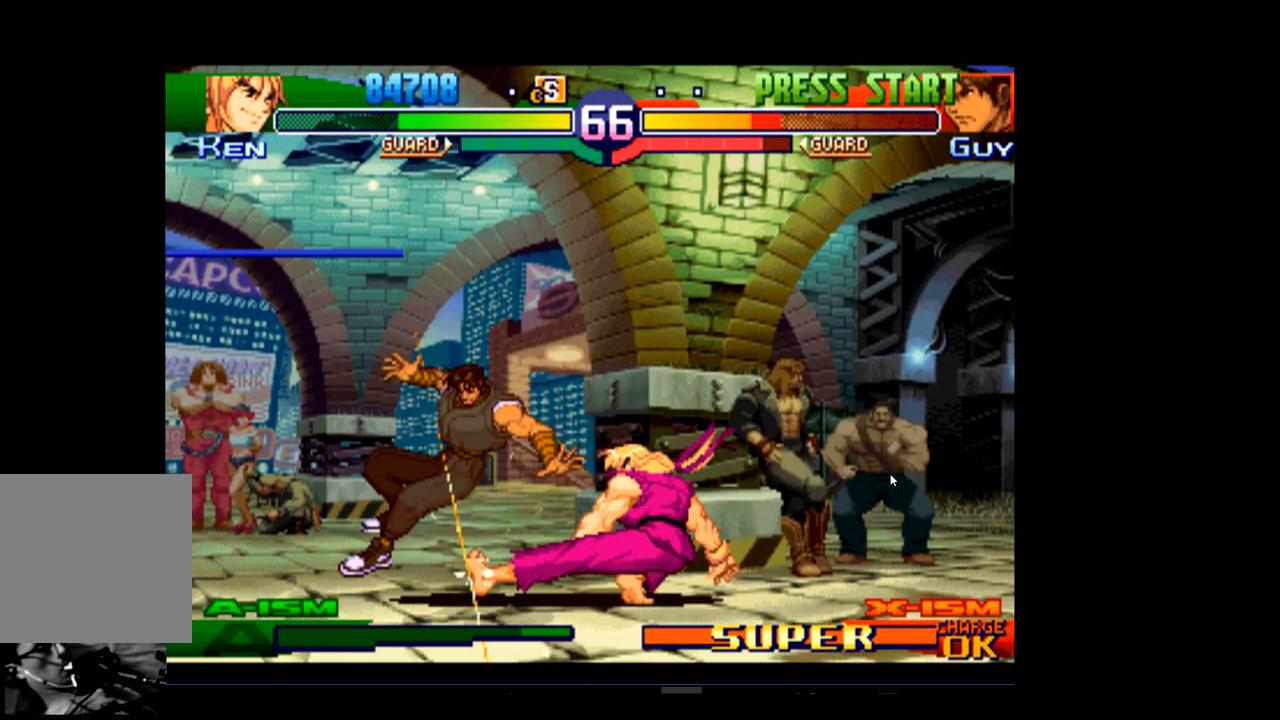
{"buttons": [], "left_stick": "center", "events": [[33, "R1", "down"], [200, "R1", "up"]]}
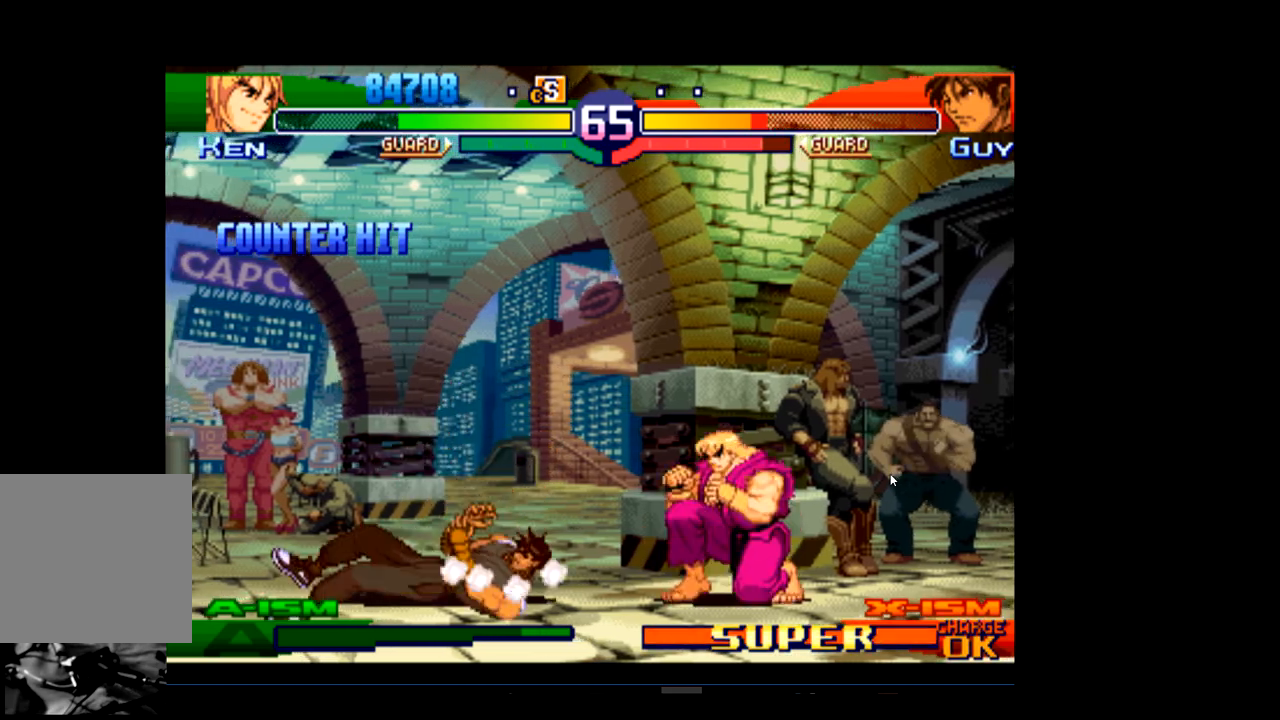
{"buttons": [], "left_stick": "center", "events": []}
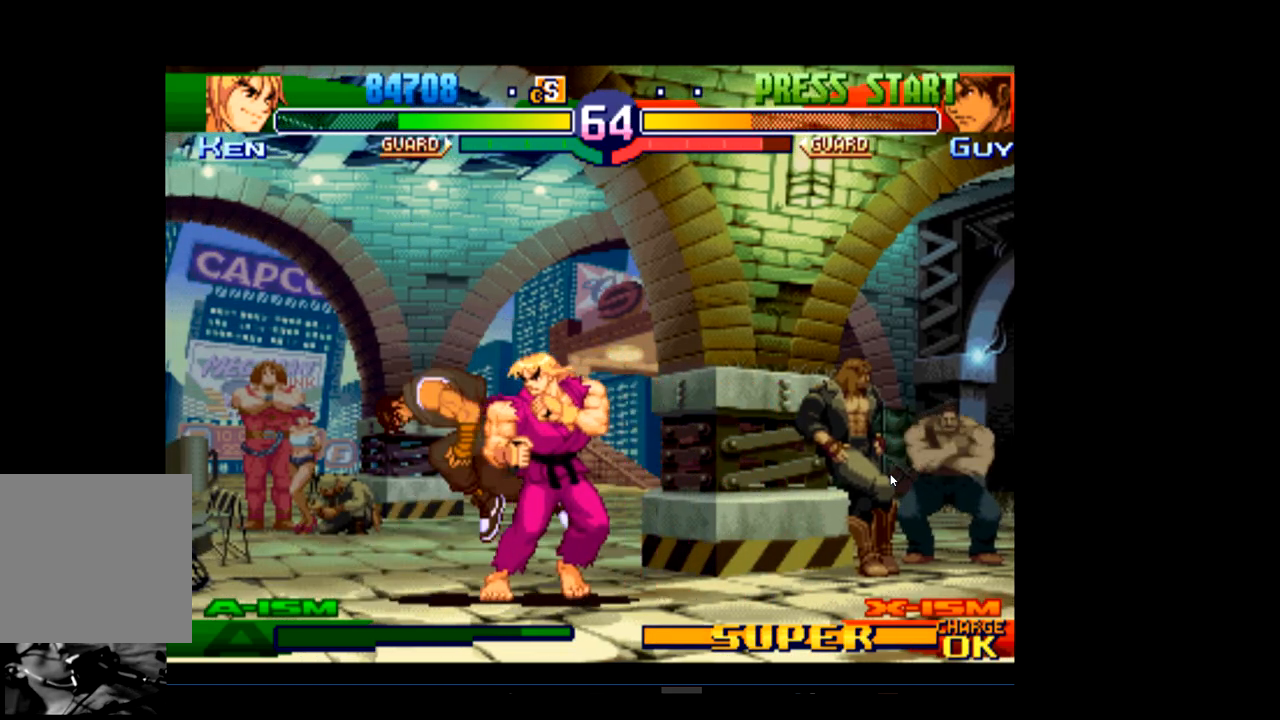
{"buttons": ["R1"], "left_stick": "center", "events": [[133, "R2", "down"], [267, "R2", "up"], [333, "R2", "down"], [400, "R2", "up"], [433, "R1", "down"]]}
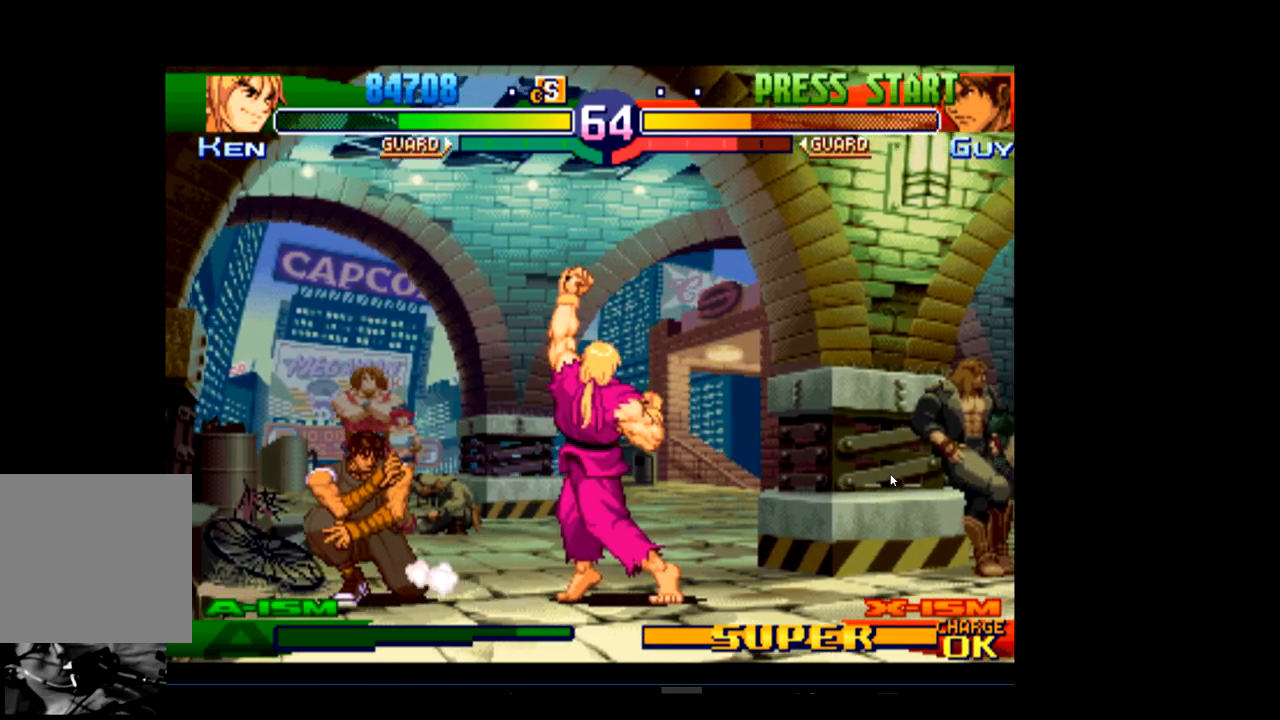
{"buttons": [], "left_stick": "center", "events": [[100, "R1", "up"]]}
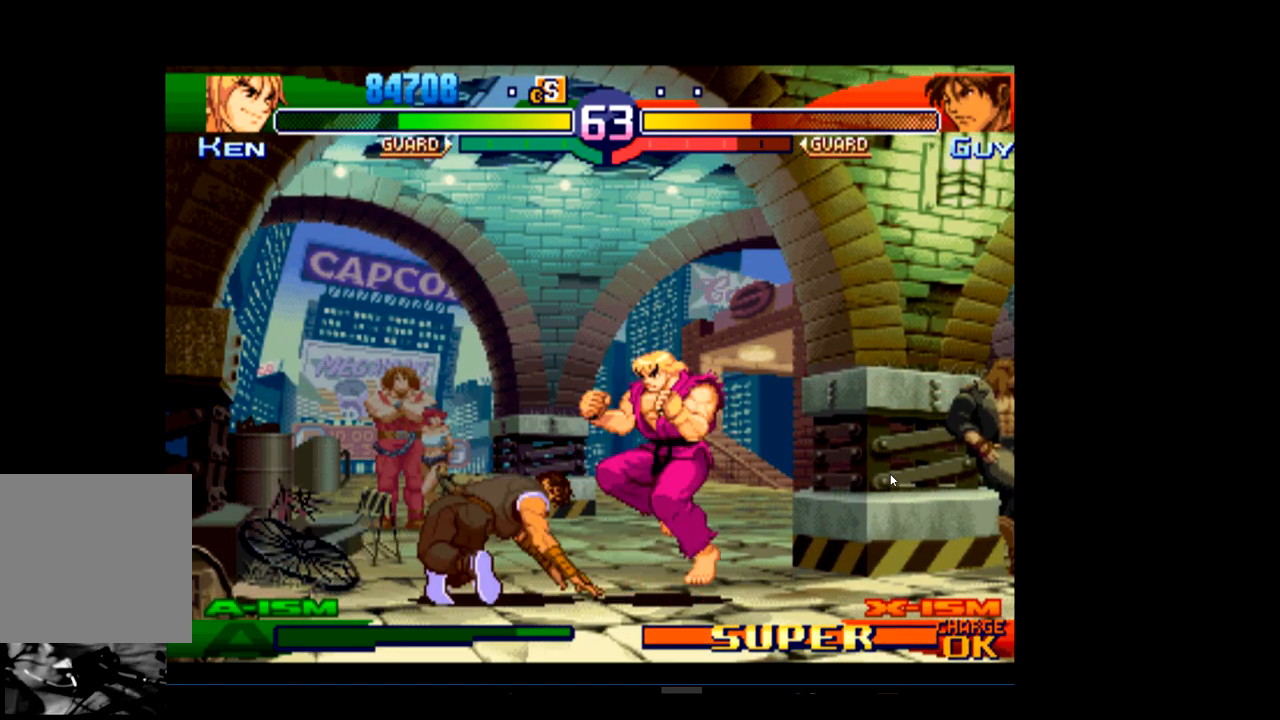
{"buttons": [], "left_stick": "center", "events": []}
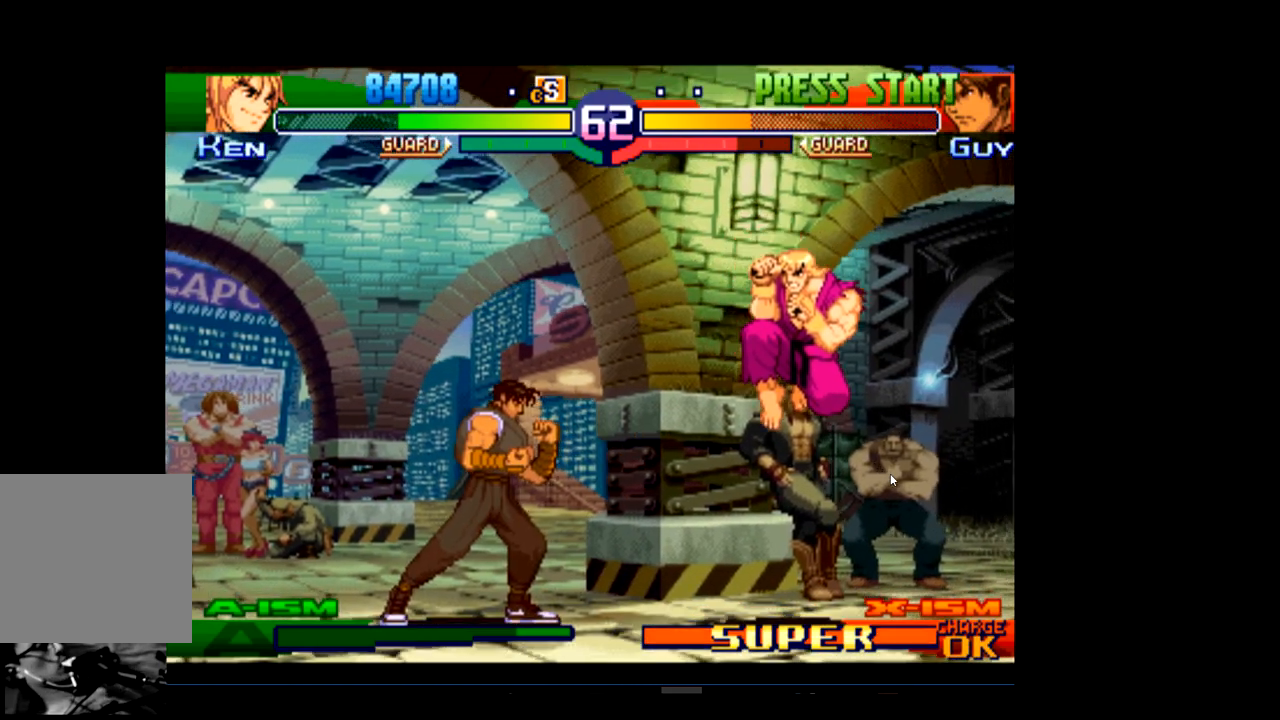
{"buttons": [], "left_stick": "center", "events": []}
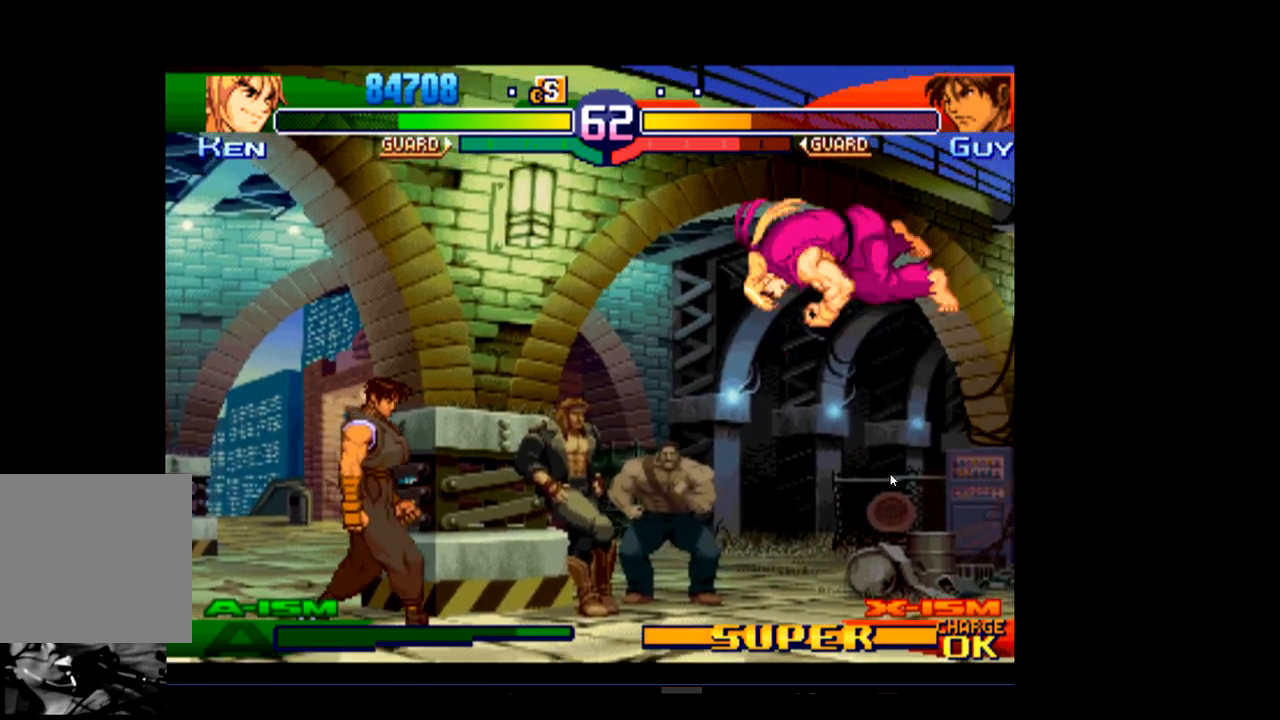
{"buttons": [], "left_stick": "center", "events": []}
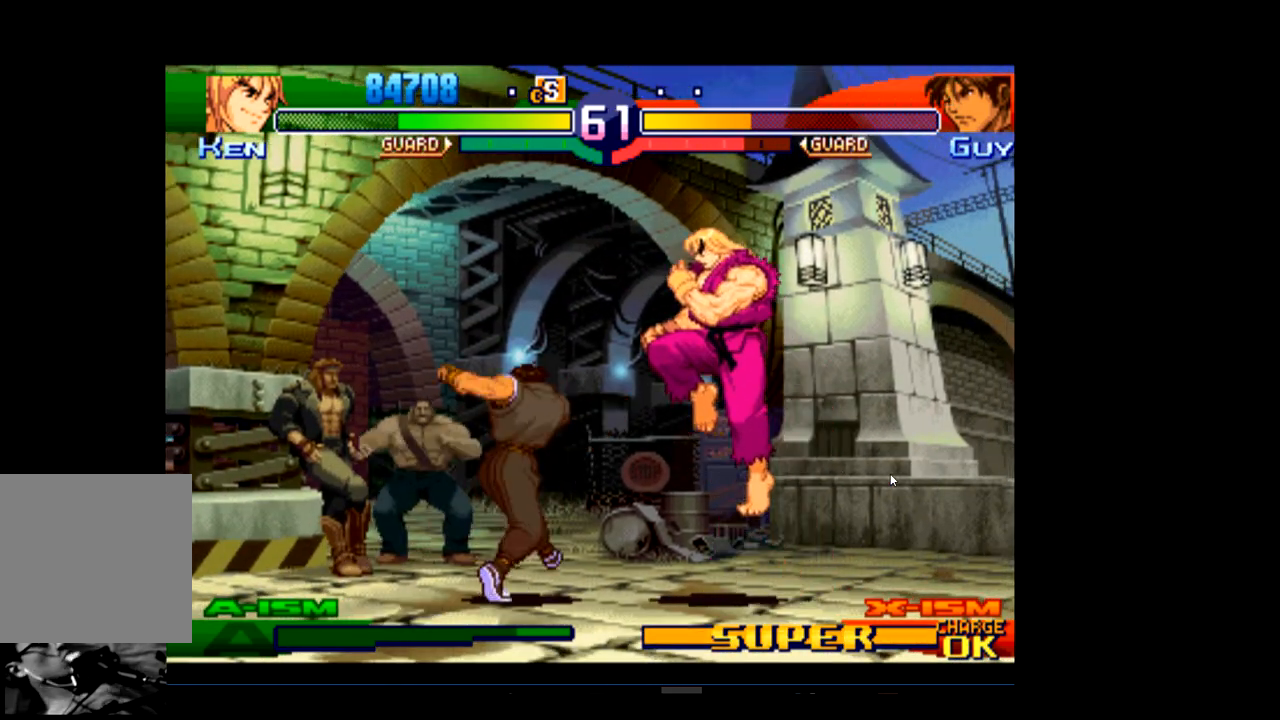
{"buttons": [], "left_stick": "center", "events": []}
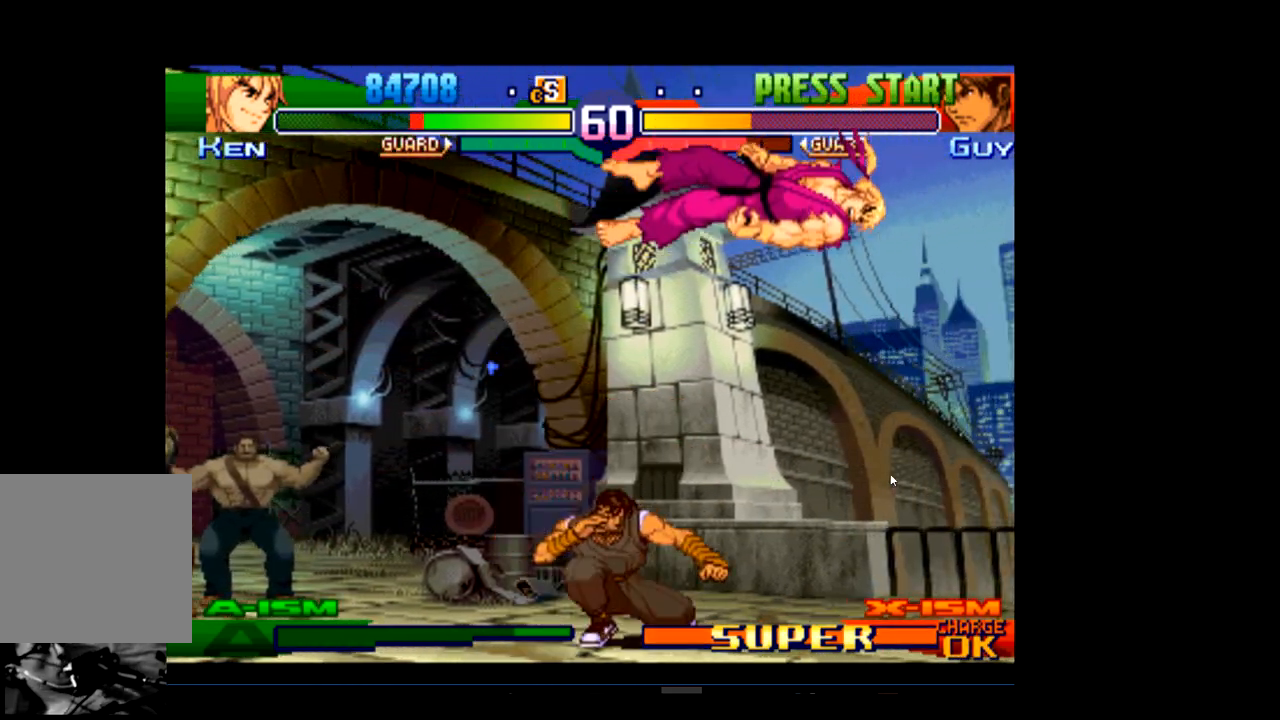
{"buttons": [], "left_stick": "center", "events": []}
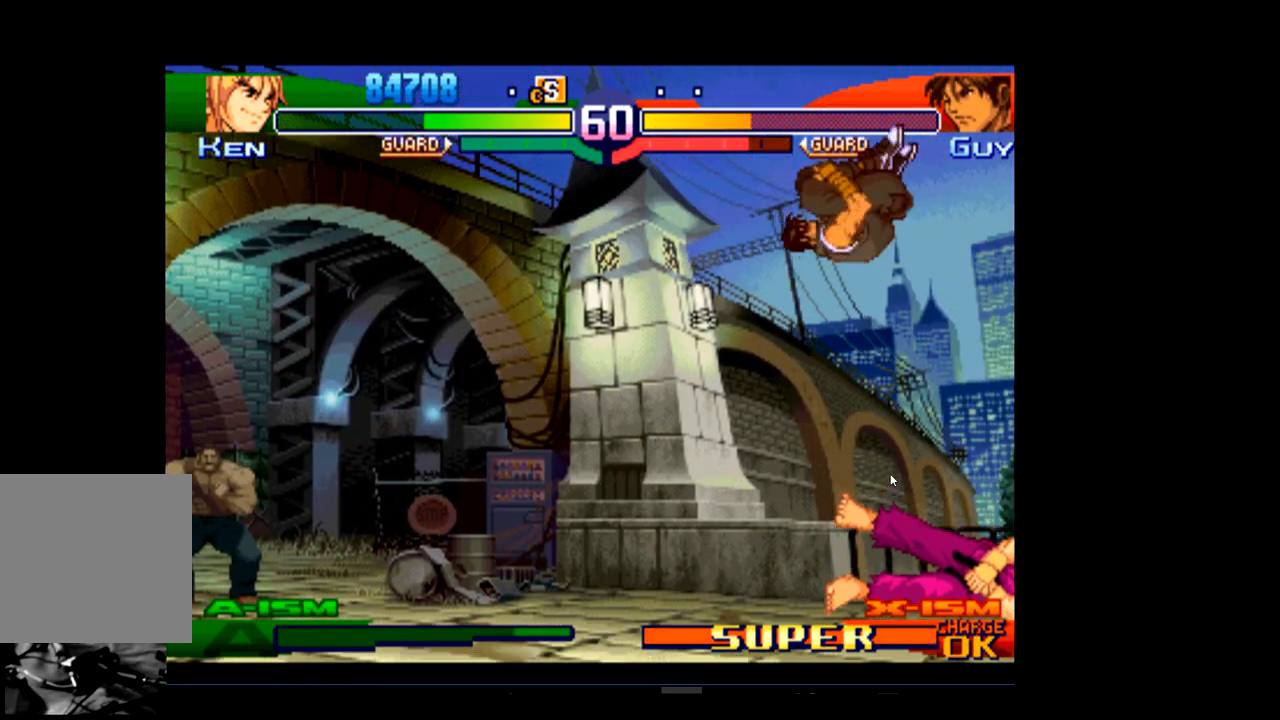
{"buttons": [], "left_stick": "center", "events": []}
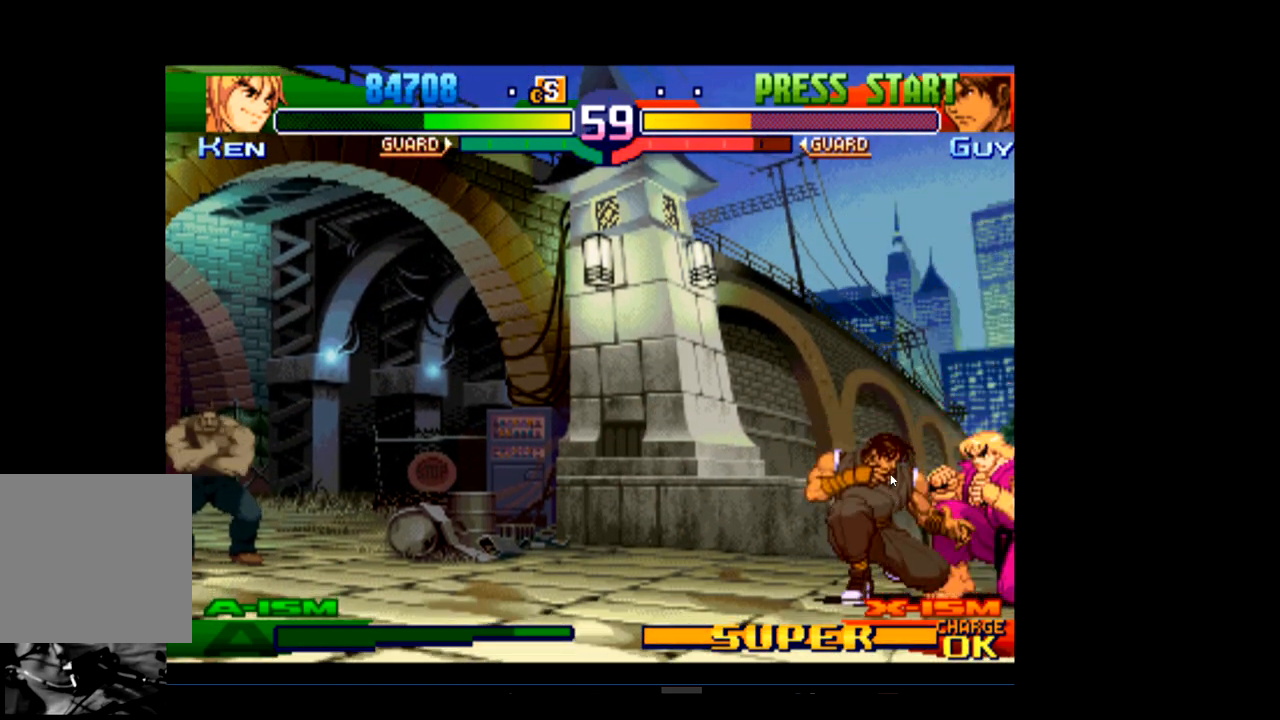
{"buttons": [], "left_stick": "center", "events": [[33, "R2", "down"], [167, "R2", "up"], [233, "R2", "down"], [333, "R2", "up"]]}
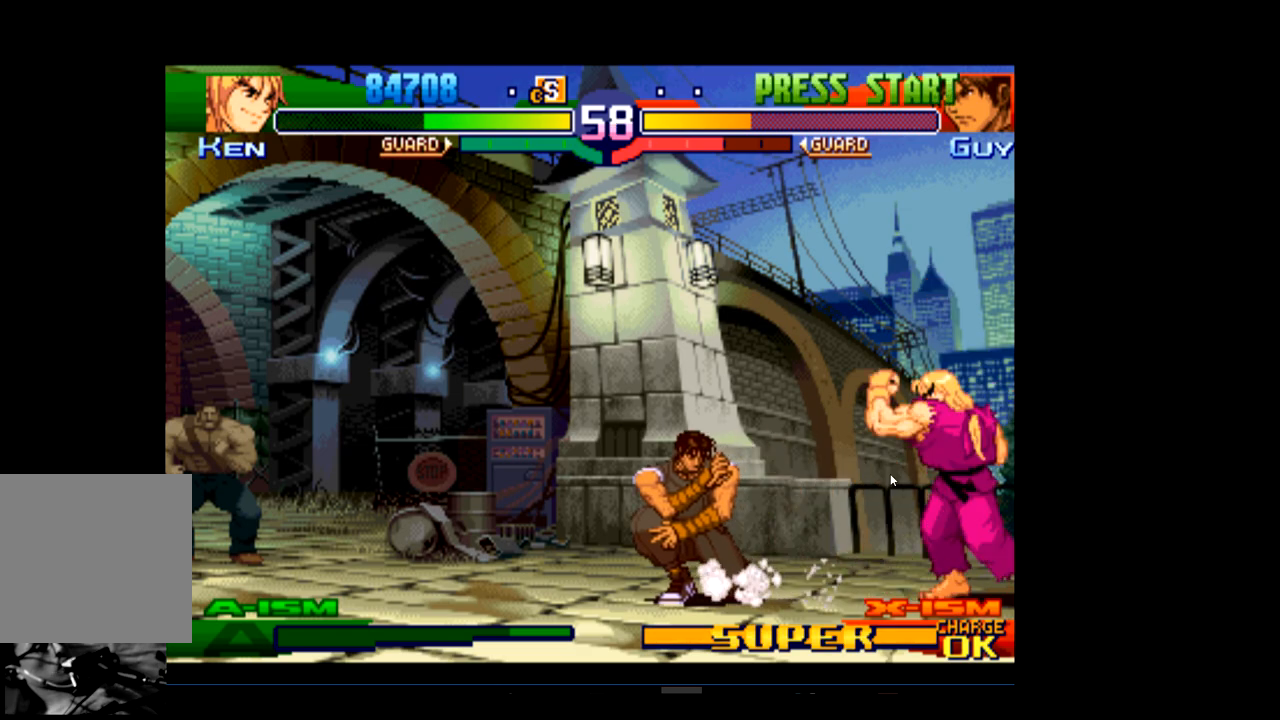
{"buttons": [], "left_stick": "center", "events": [[267, "Y", "down"], [500, "Y", "up"]]}
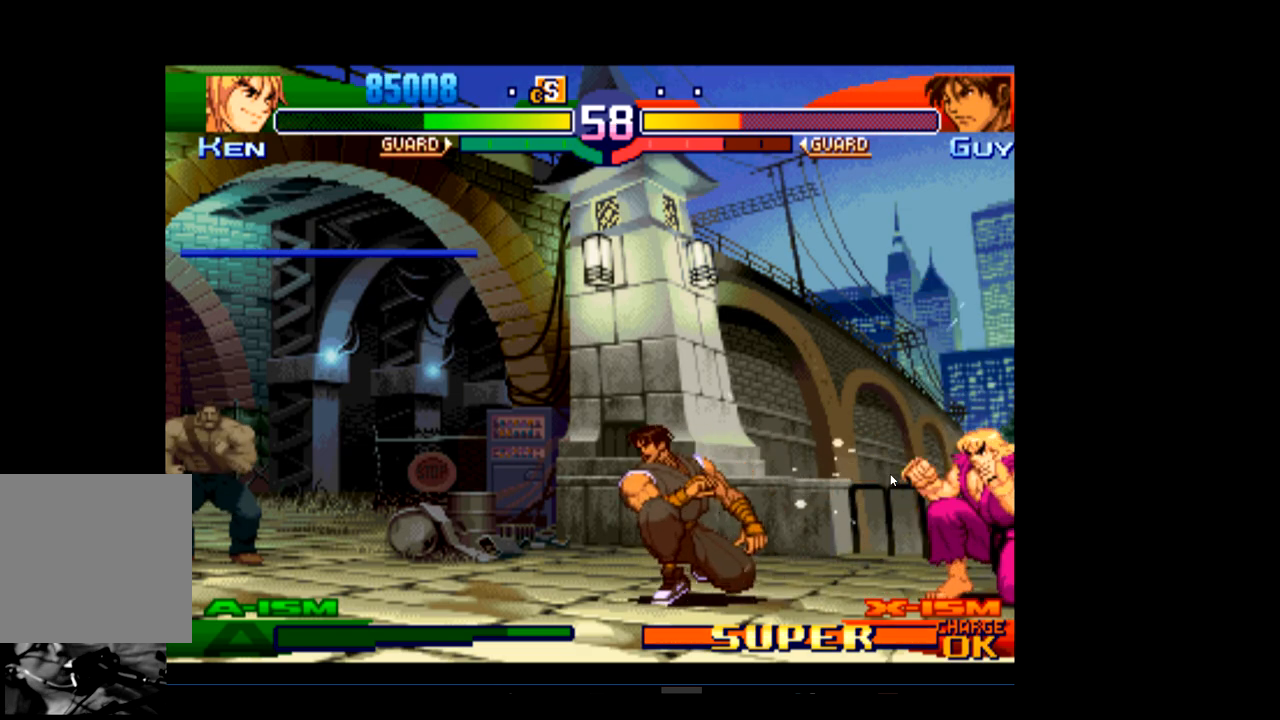
{"buttons": [], "left_stick": "center", "events": []}